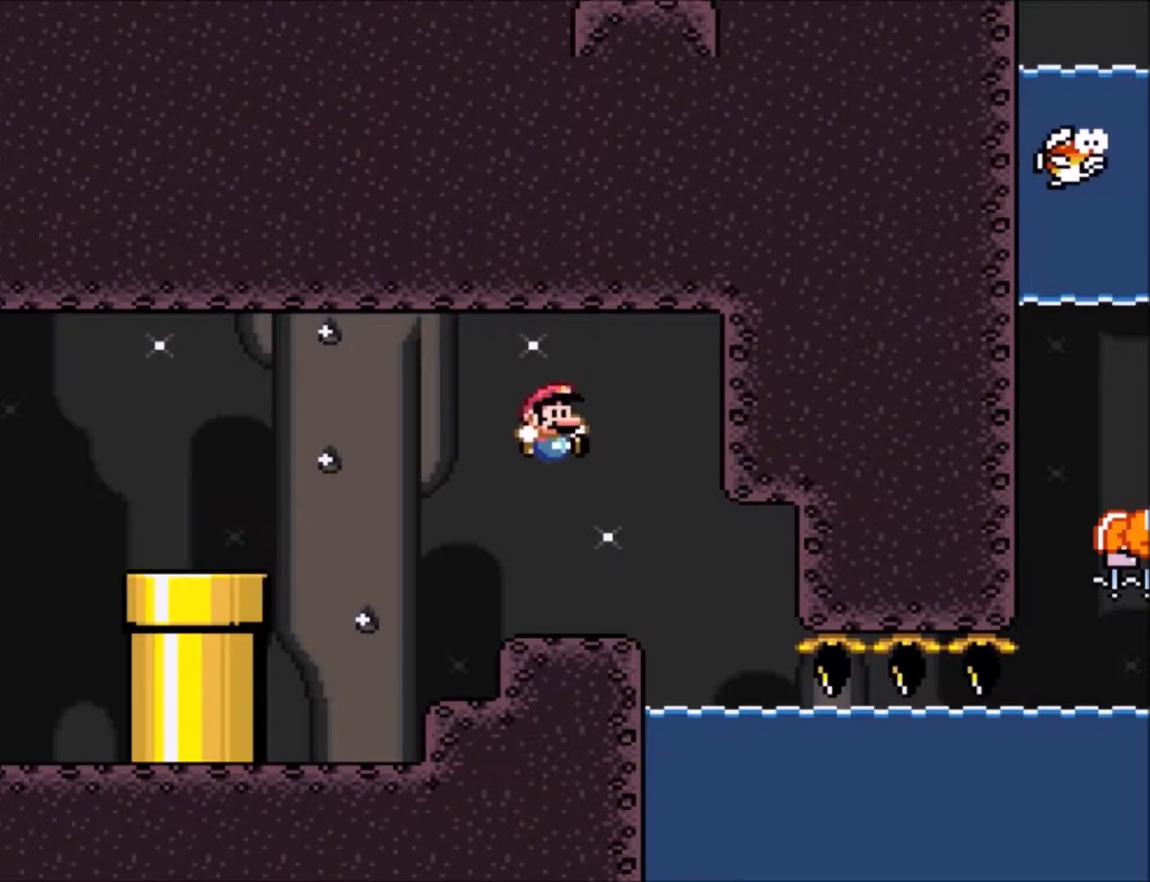
Gameplay with a controller (Nintendo layout); each line is a JSON object with the inputs held at the frame after it. "events" lists button and stick changes between this image and that frame as [ms after this image, input, new state], when the widget could be followed in between. Not read: L3 R3.
{"buttons": ["Y", "DPAD_LEFT"], "events": [[100, "DPAD_RIGHT", "up"], [134, "B", "up"], [200, "DPAD_LEFT", "down"]]}
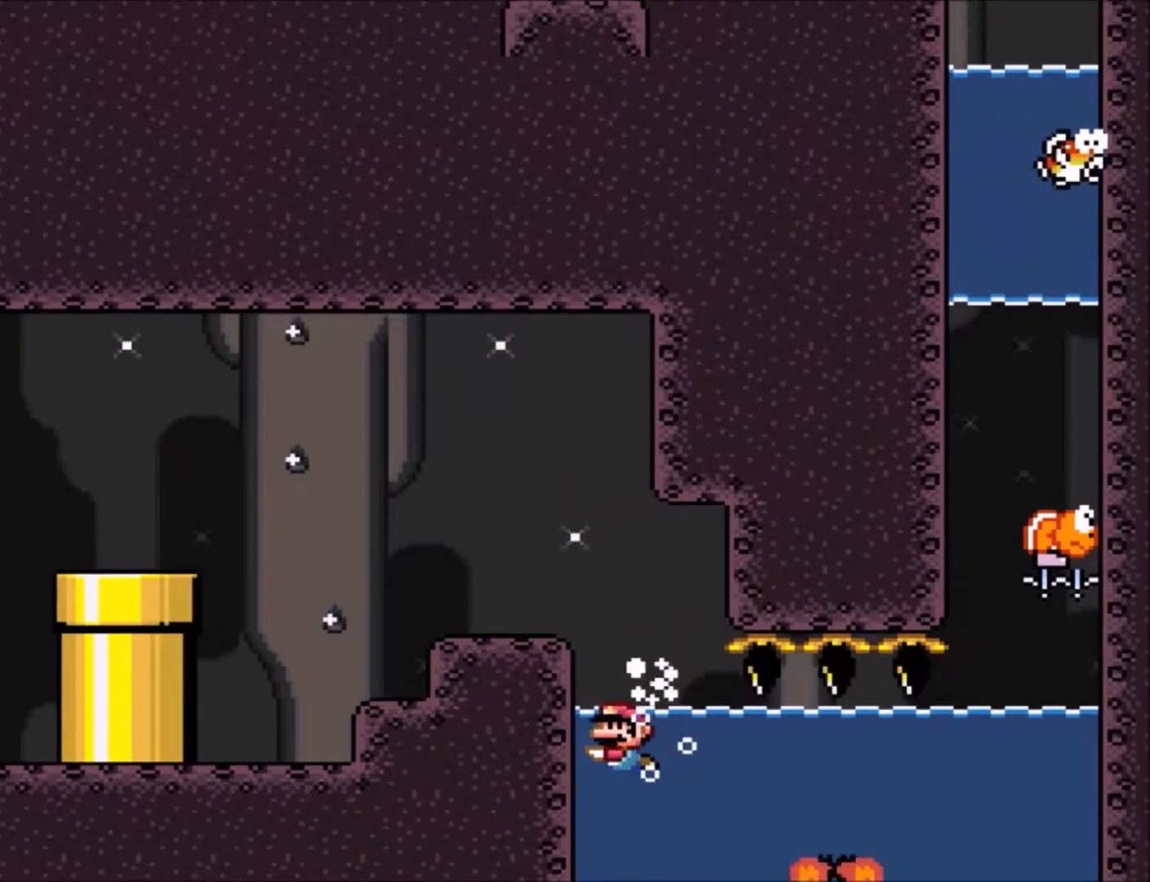
{"buttons": [], "events": [[167, "Y", "up"], [267, "DPAD_LEFT", "up"]]}
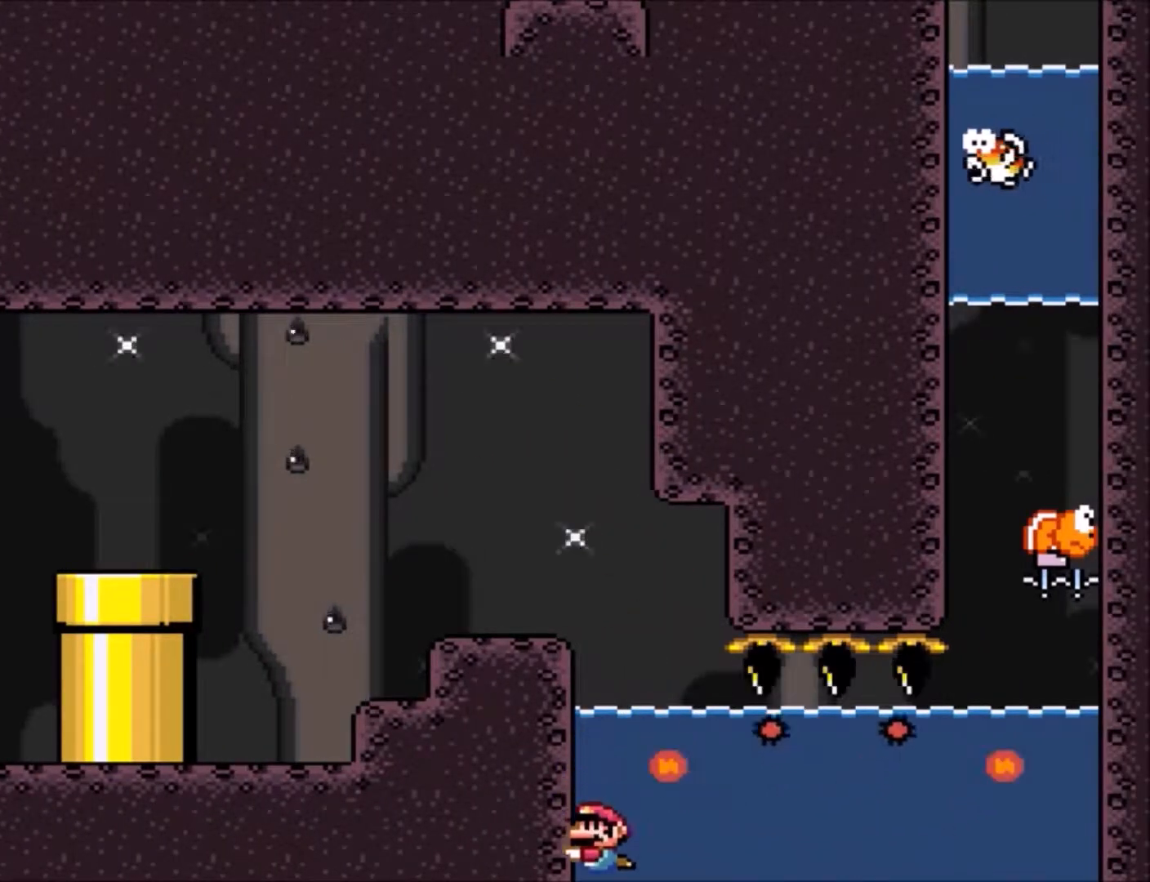
{"buttons": ["DPAD_RIGHT"], "events": [[34, "DPAD_RIGHT", "down"], [100, "B", "down"], [201, "B", "up"]]}
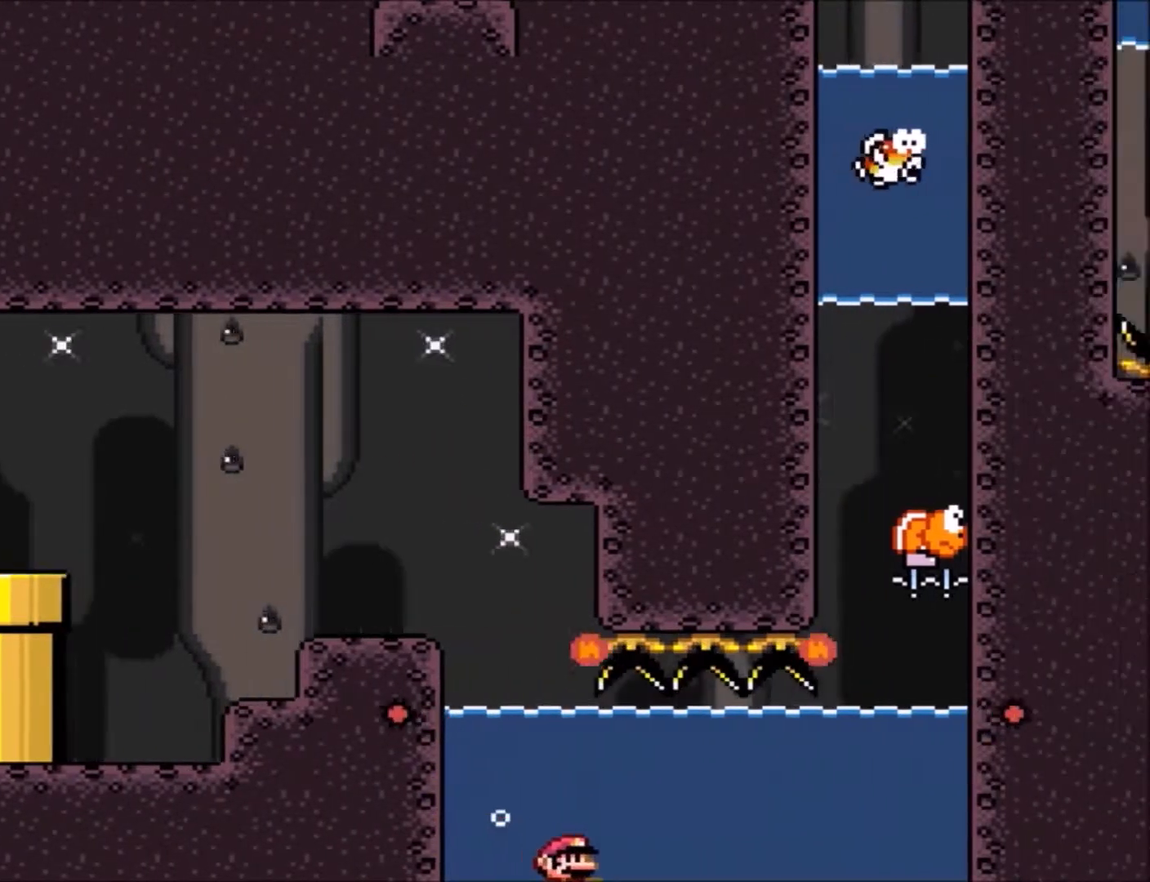
{"buttons": ["DPAD_RIGHT"], "events": [[67, "B", "down"], [167, "B", "up"]]}
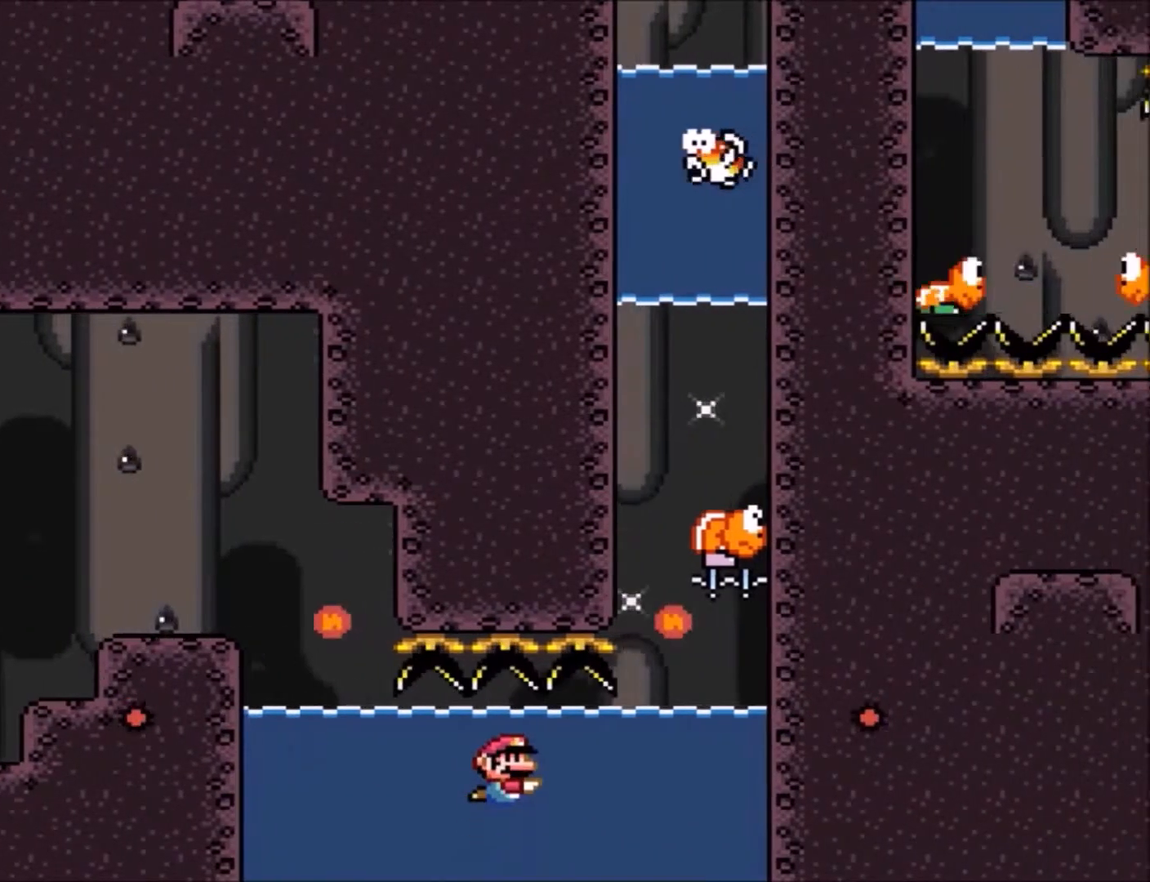
{"buttons": ["DPAD_RIGHT"], "events": []}
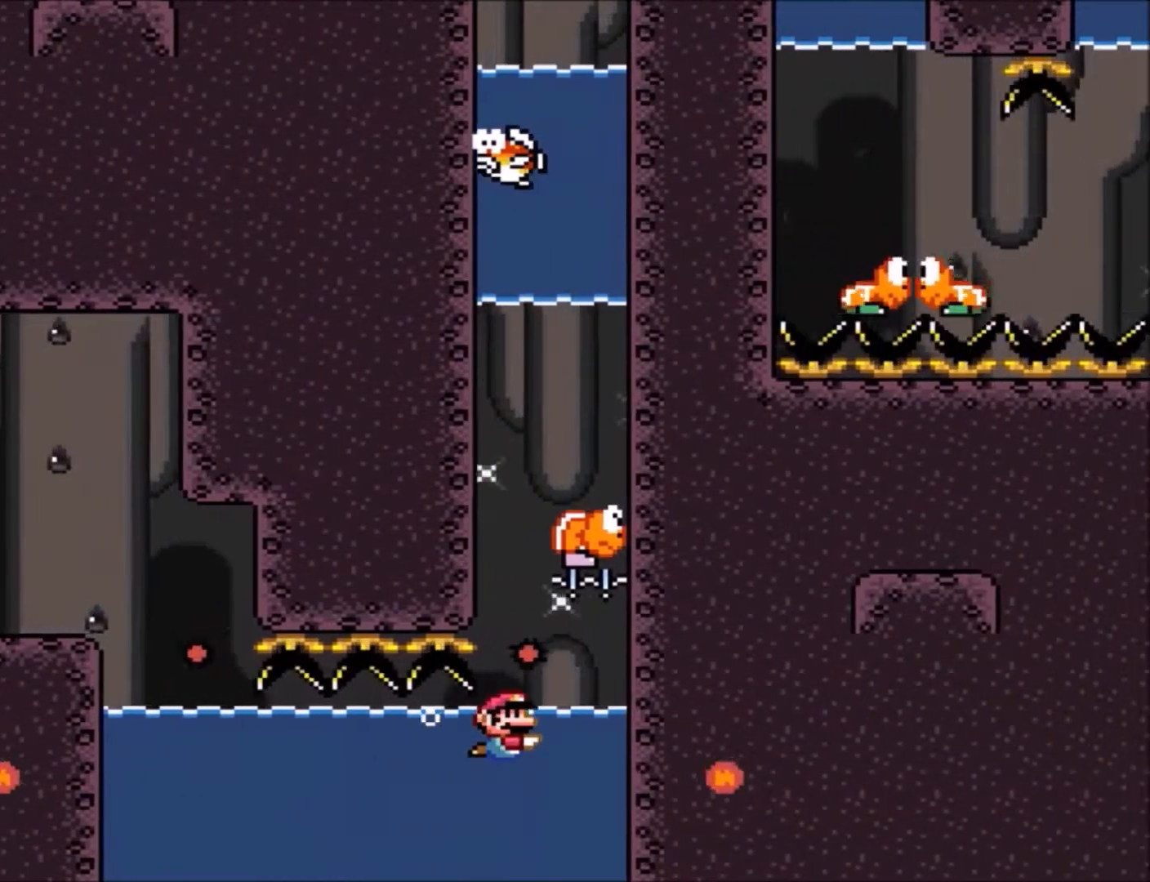
{"buttons": ["B", "DPAD_RIGHT"], "events": [[467, "B", "down"]]}
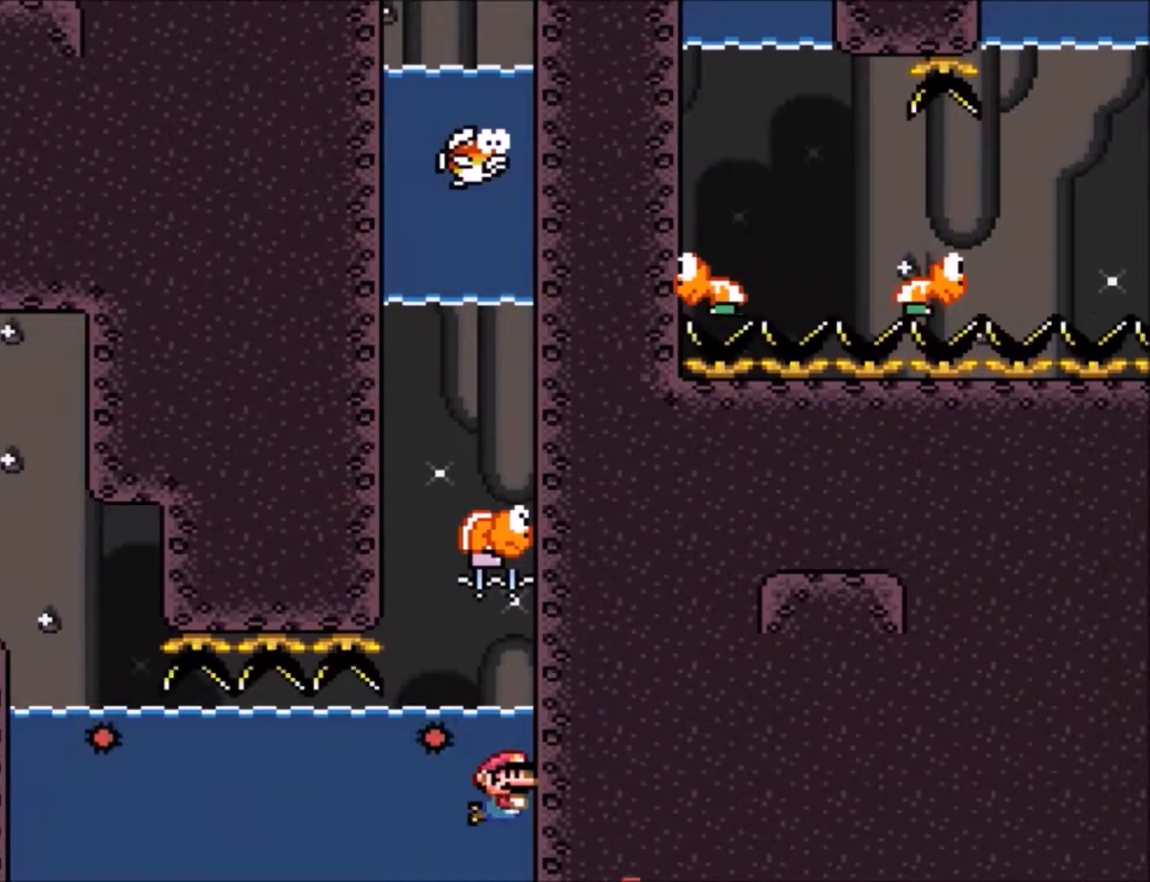
{"buttons": ["DPAD_LEFT"], "events": [[34, "B", "up"], [67, "DPAD_RIGHT", "up"], [434, "DPAD_LEFT", "down"]]}
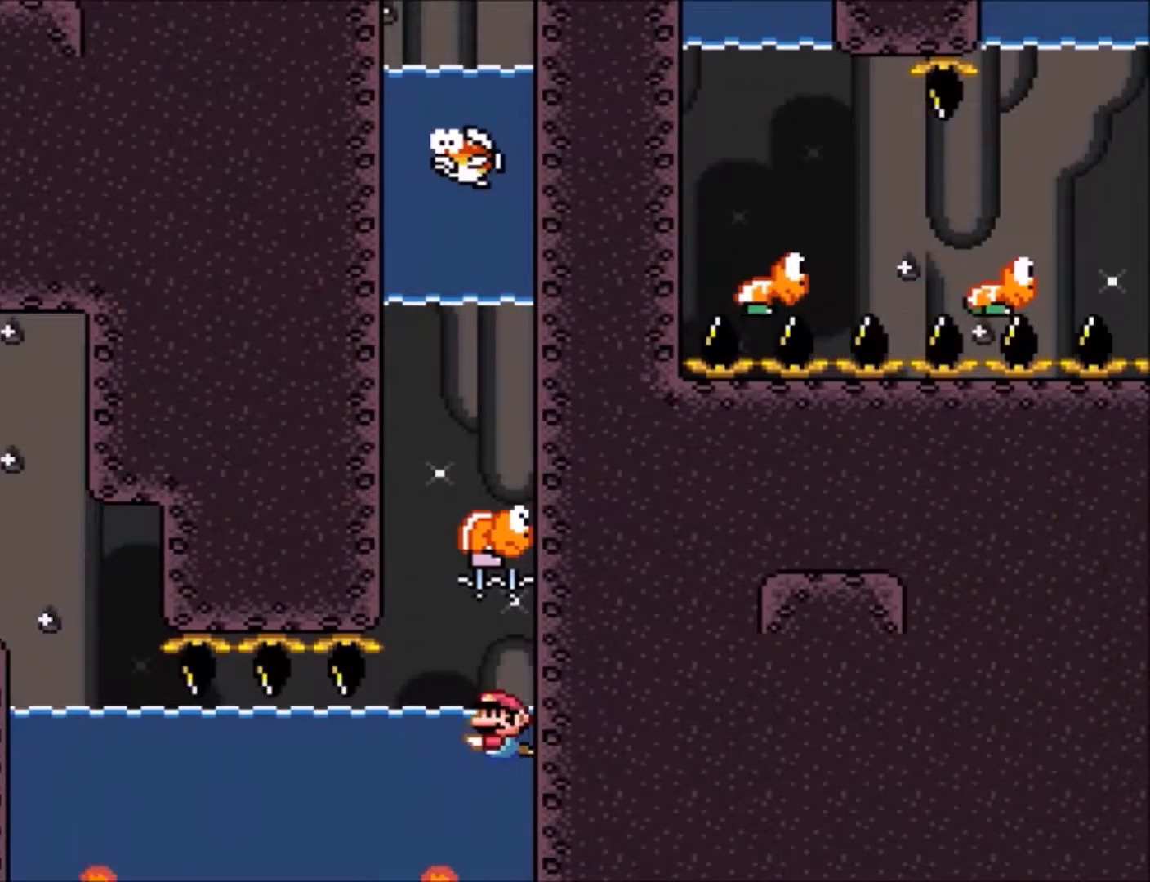
{"buttons": [], "events": [[167, "DPAD_LEFT", "up"], [267, "B", "down"], [333, "DPAD_RIGHT", "down"], [400, "B", "up"], [467, "DPAD_RIGHT", "up"]]}
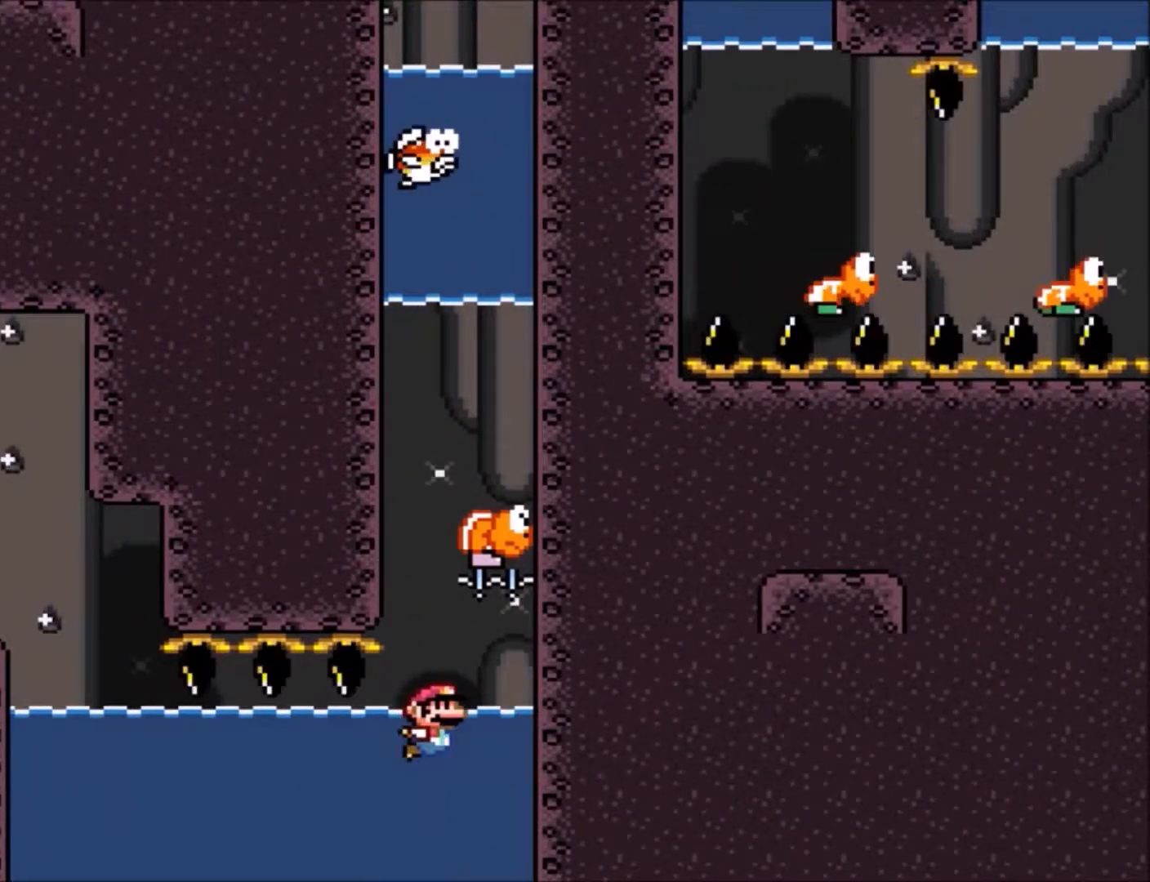
{"buttons": ["B"], "events": [[301, "DPAD_LEFT", "down"], [367, "B", "down"], [434, "DPAD_LEFT", "up"]]}
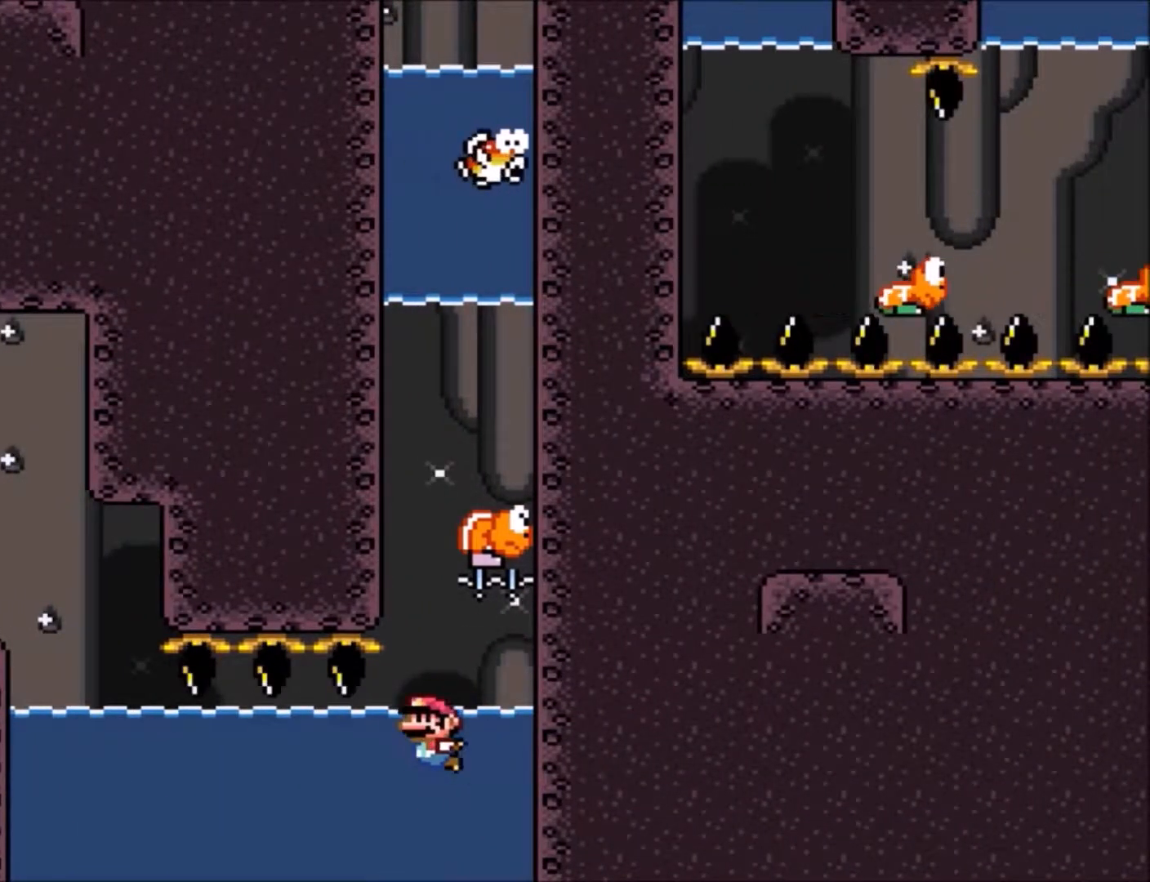
{"buttons": ["B", "DPAD_UP", "DPAD_LEFT"], "events": [[33, "B", "up"], [100, "DPAD_RIGHT", "down"], [167, "DPAD_RIGHT", "up"], [333, "DPAD_UP", "down"], [400, "B", "down"], [467, "DPAD_LEFT", "down"]]}
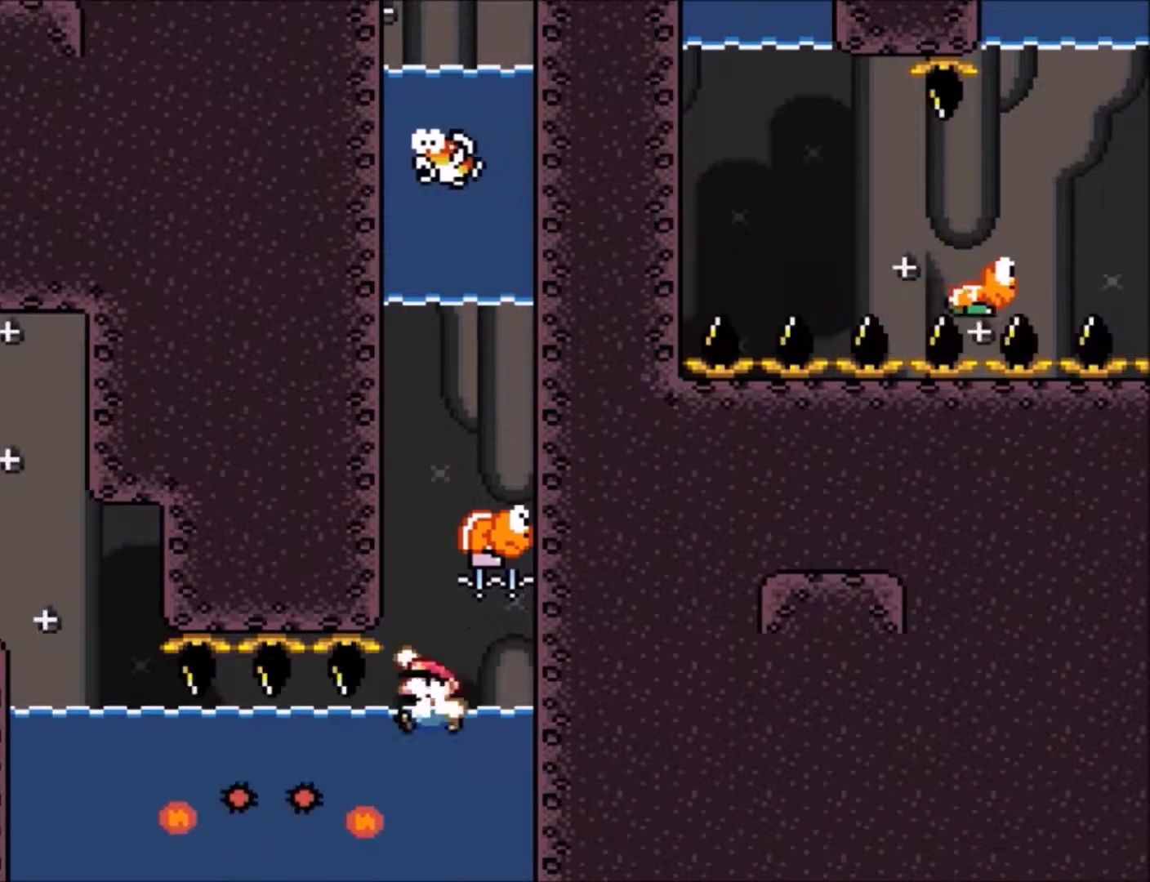
{"buttons": ["Y", "DPAD_UP", "DPAD_RIGHT"], "events": [[67, "DPAD_LEFT", "up"], [267, "DPAD_RIGHT", "down"], [401, "B", "up"], [501, "Y", "down"]]}
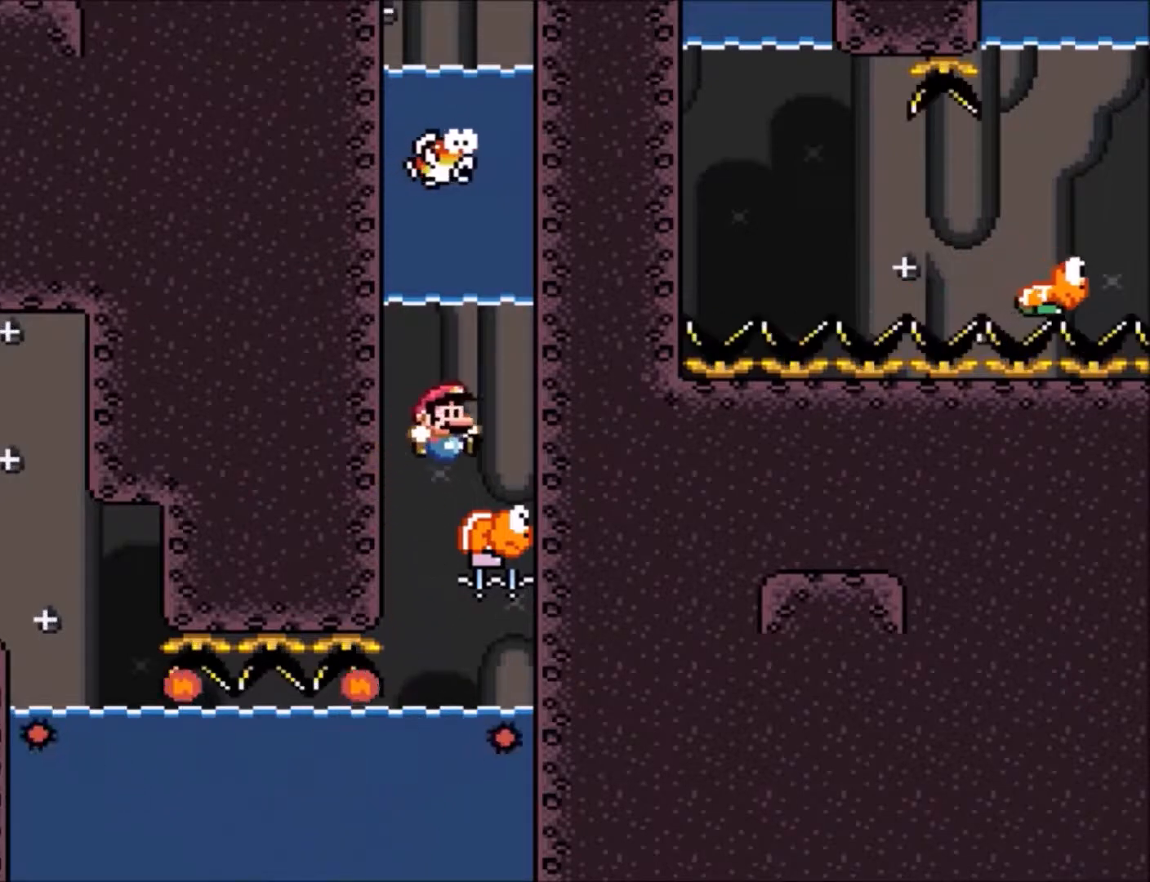
{"buttons": ["Y", "DPAD_UP", "DPAD_LEFT"], "events": [[33, "B", "down"], [133, "DPAD_RIGHT", "up"], [133, "DPAD_UP", "up"], [167, "DPAD_UP", "down"], [200, "DPAD_LEFT", "down"], [300, "B", "up"]]}
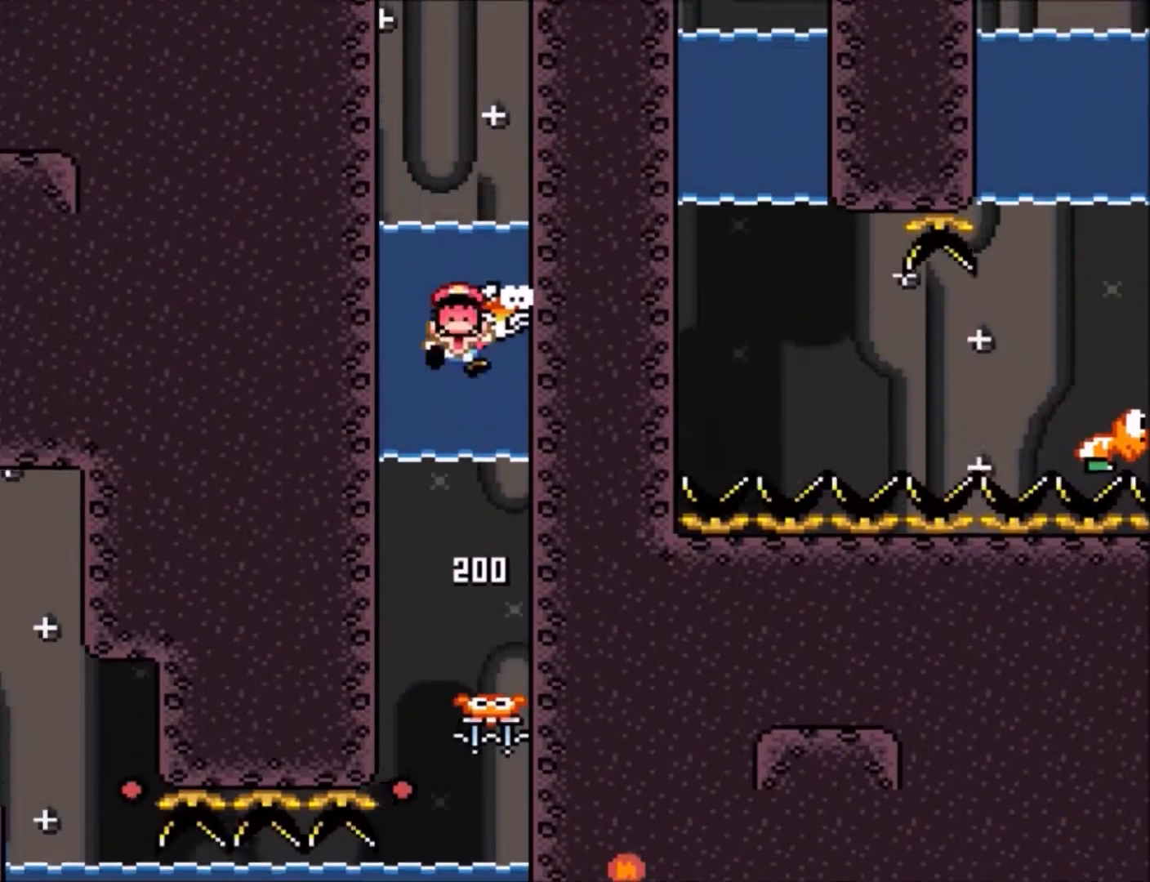
{"buttons": [], "events": [[100, "DPAD_LEFT", "up"], [100, "DPAD_UP", "up"], [200, "DPAD_LEFT", "down"], [200, "DPAD_UP", "down"], [200, "Y", "up"], [401, "DPAD_LEFT", "up"], [401, "DPAD_UP", "up"]]}
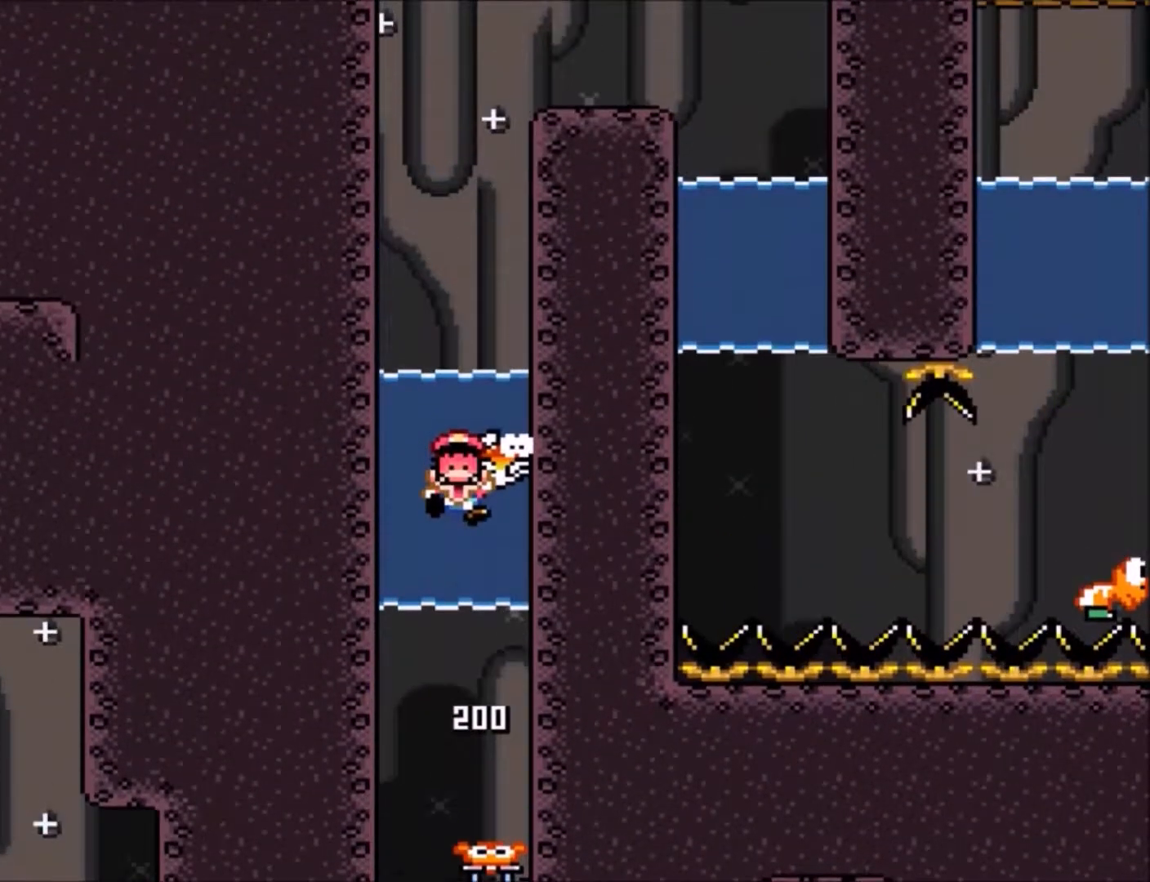
{"buttons": ["B"], "events": [[67, "B", "down"], [200, "B", "up"], [500, "B", "down"]]}
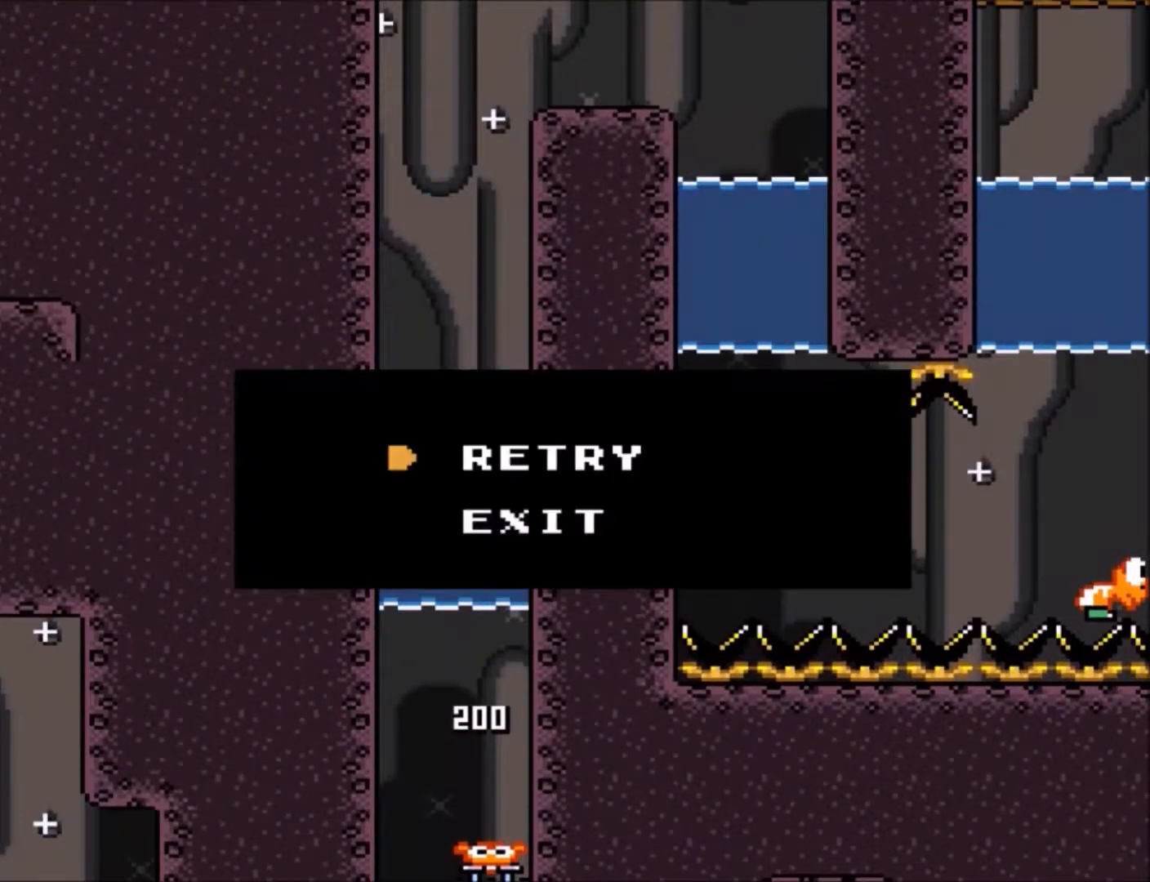
{"buttons": ["Y"], "events": [[134, "B", "up"], [367, "Y", "down"]]}
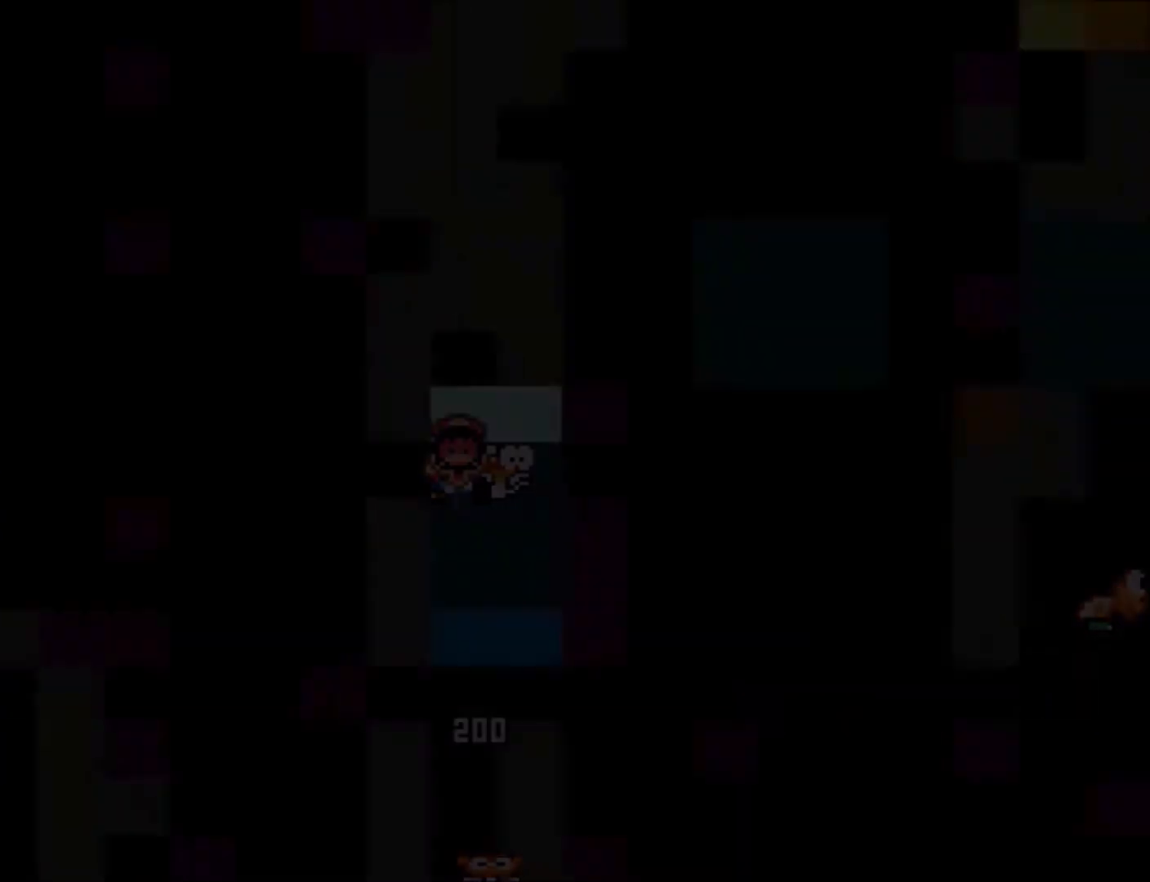
{"buttons": ["Y"], "events": []}
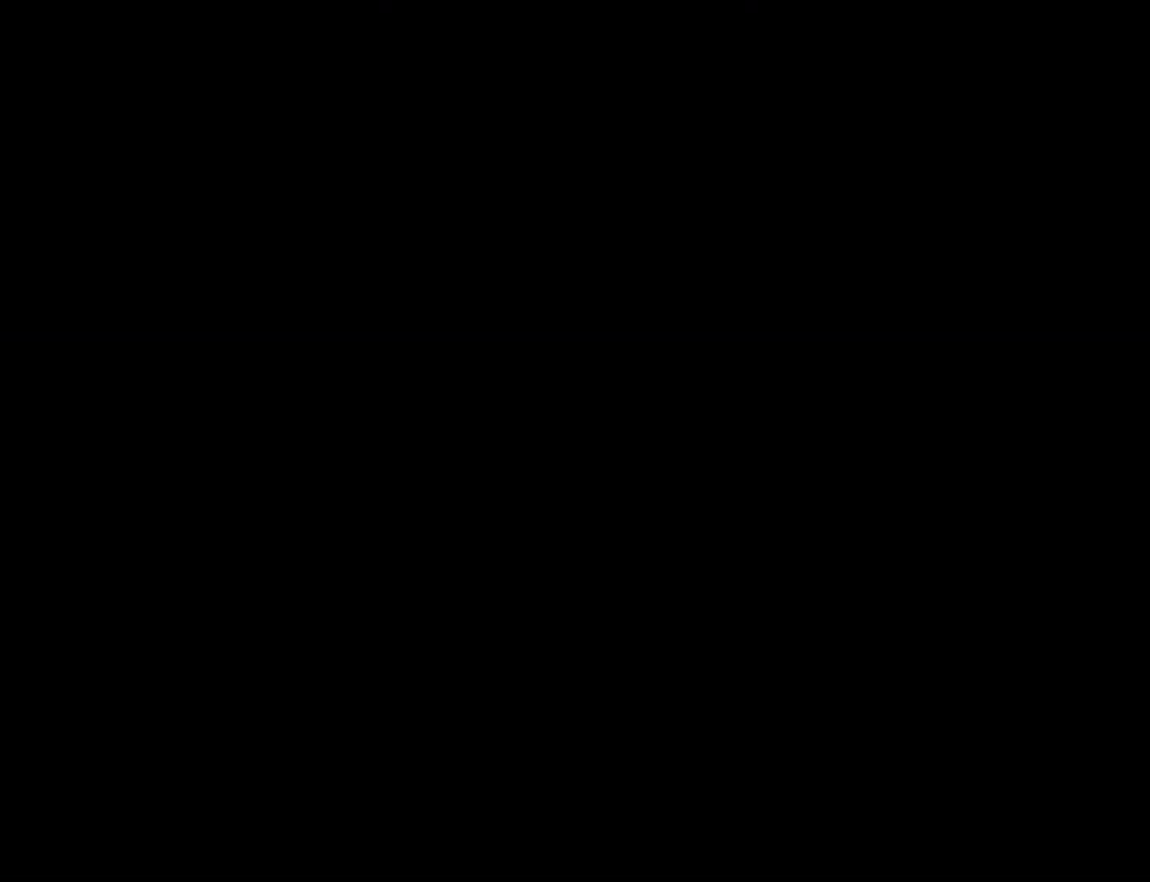
{"buttons": ["Y"], "events": []}
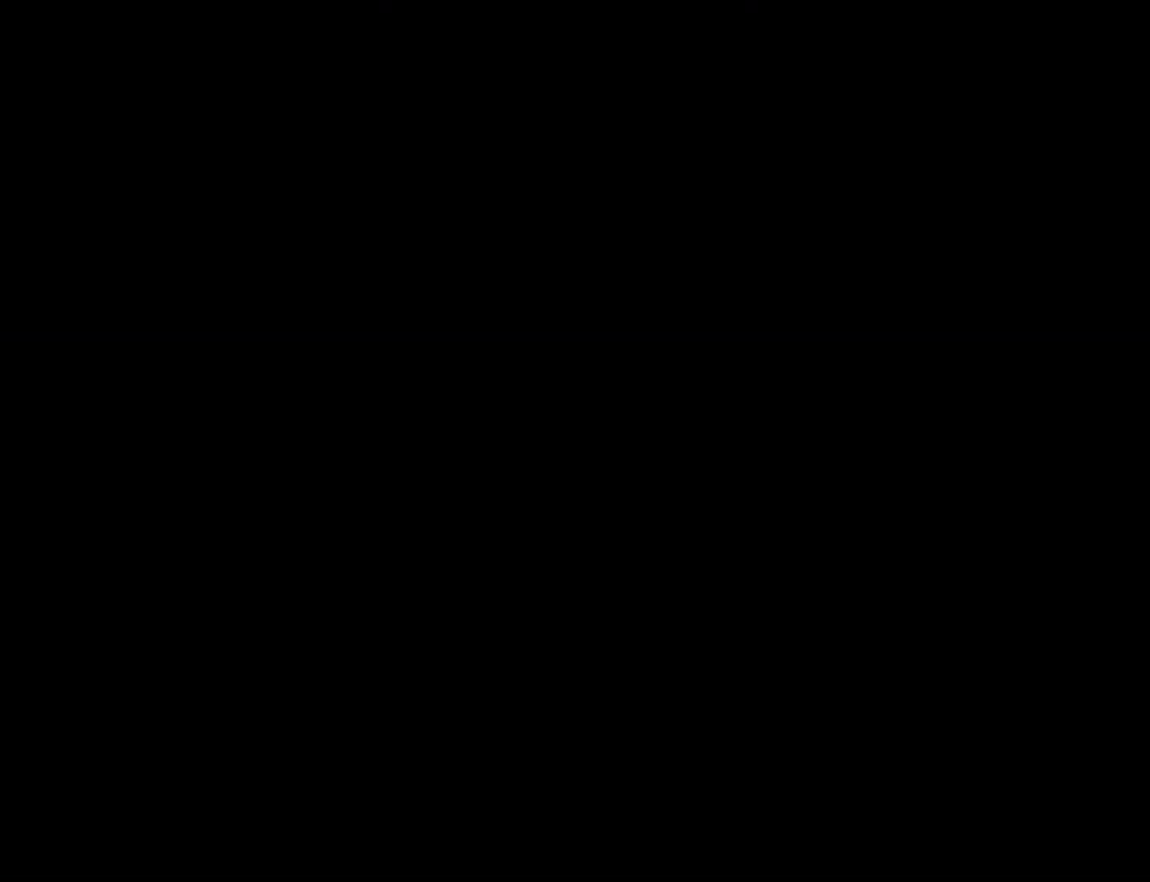
{"buttons": ["Y"], "events": []}
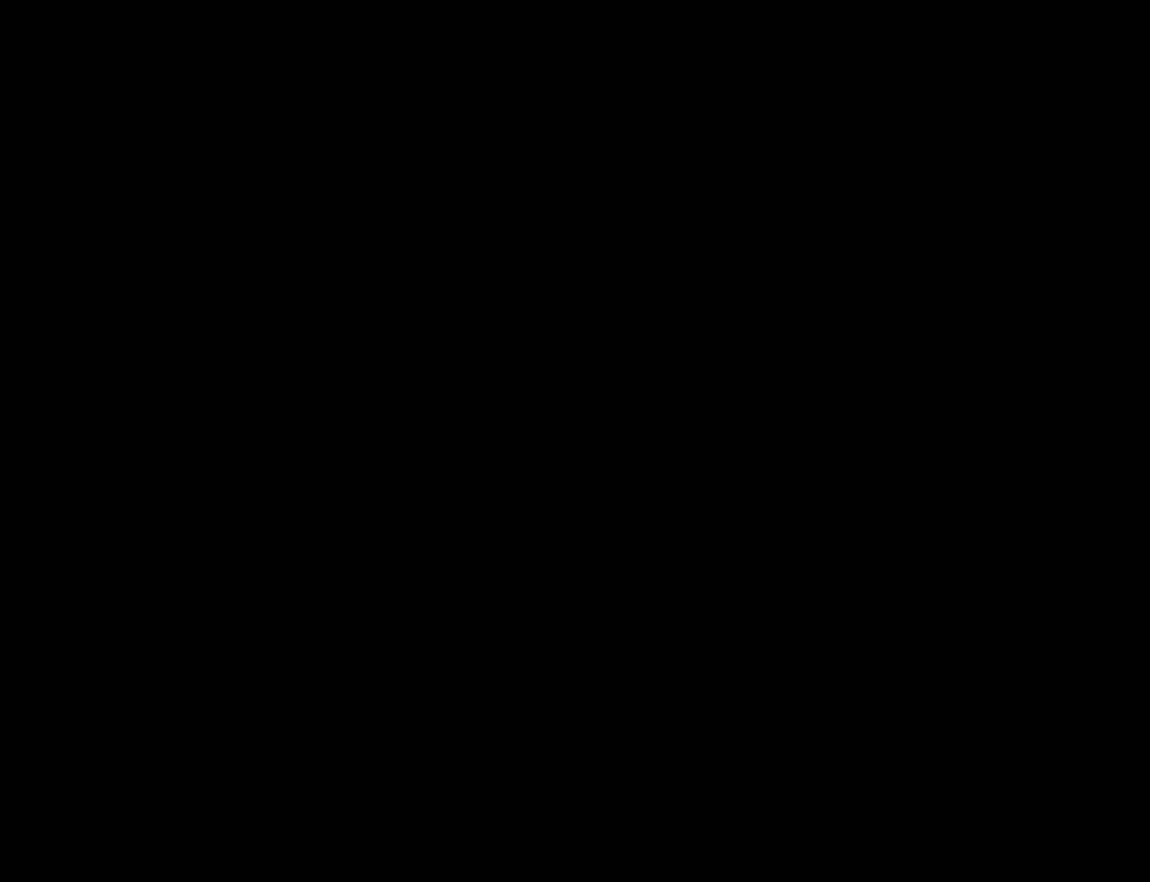
{"buttons": ["Y"], "events": []}
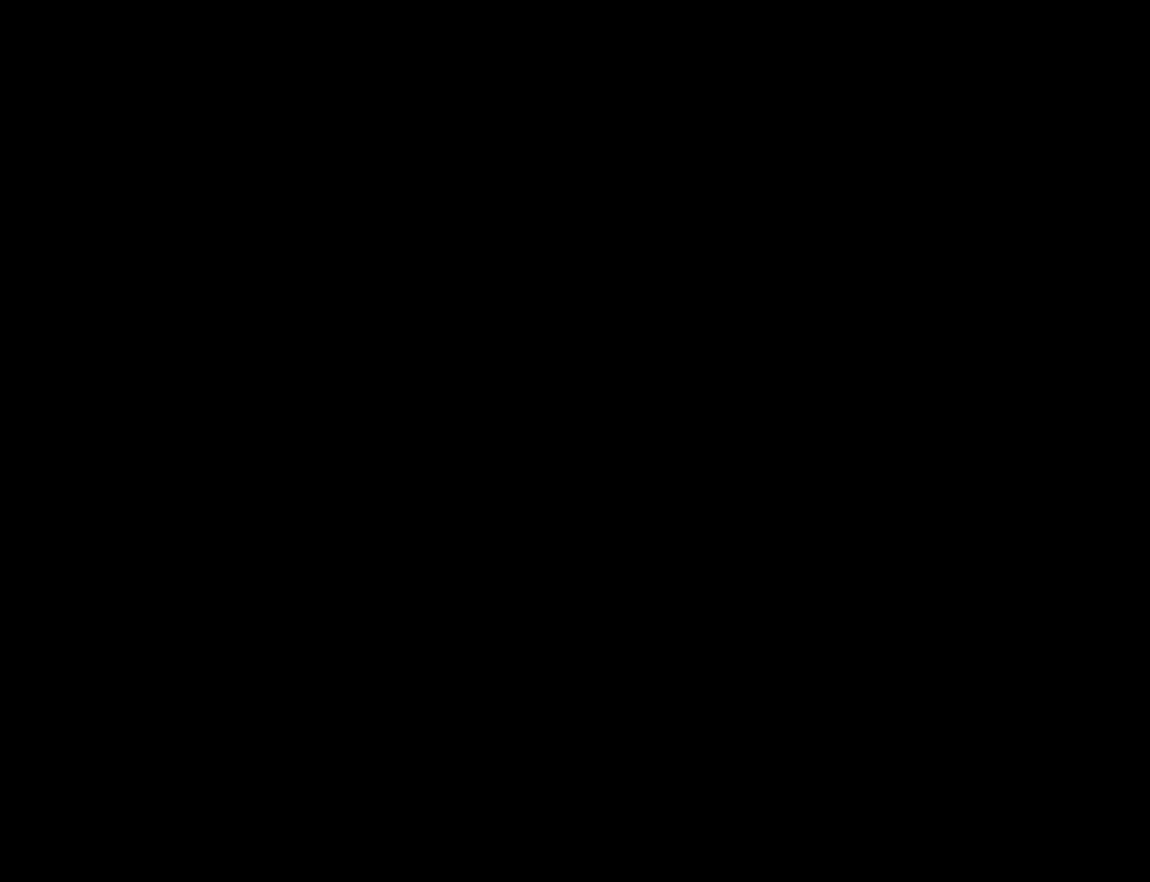
{"buttons": ["Y"], "events": []}
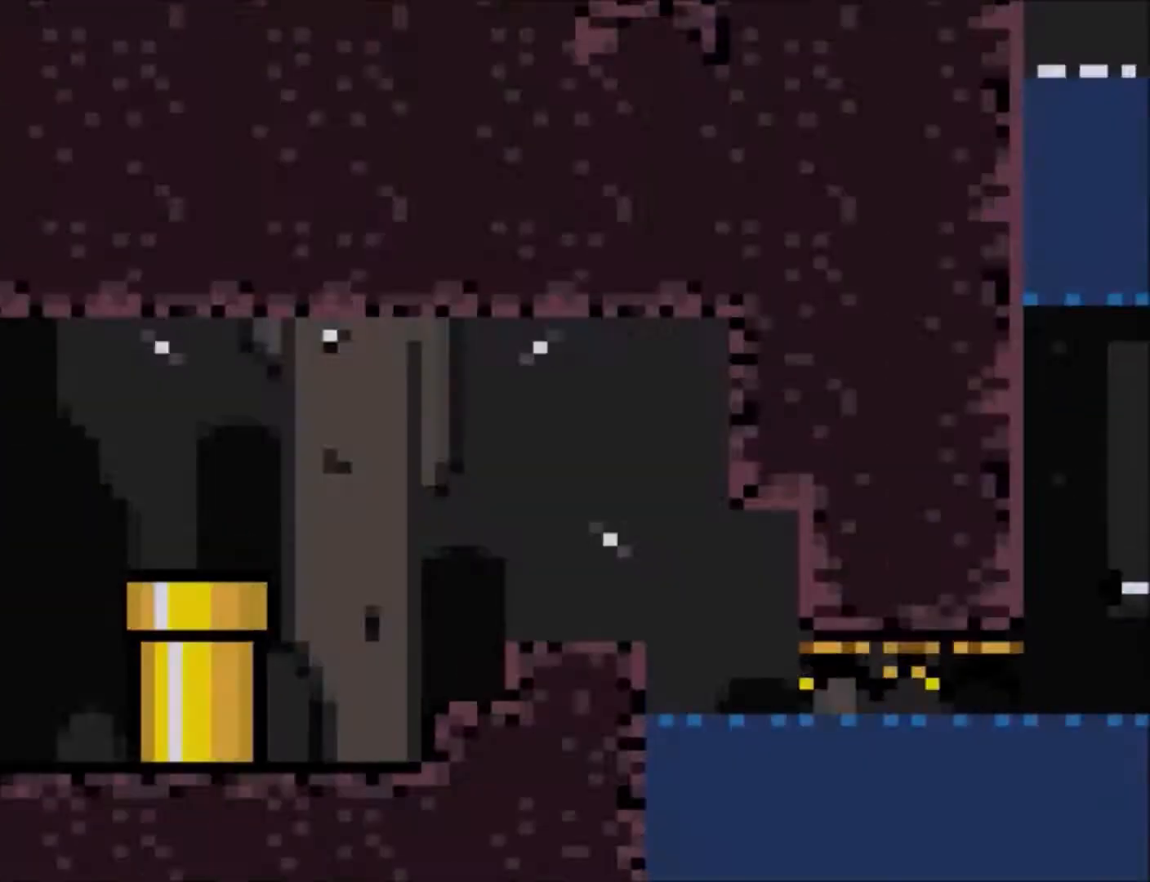
{"buttons": ["Y", "DPAD_RIGHT"], "events": [[267, "DPAD_RIGHT", "down"]]}
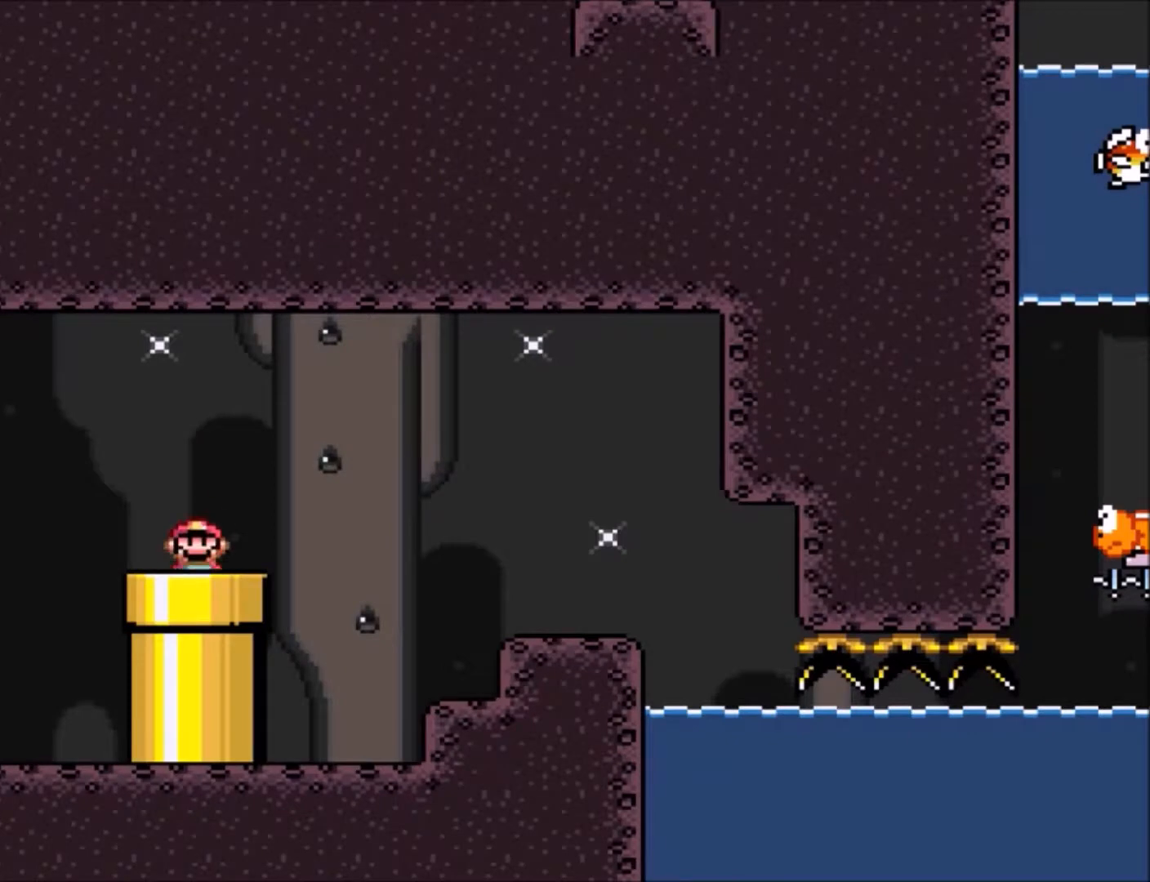
{"buttons": ["B", "Y", "DPAD_RIGHT"], "events": [[334, "B", "down"]]}
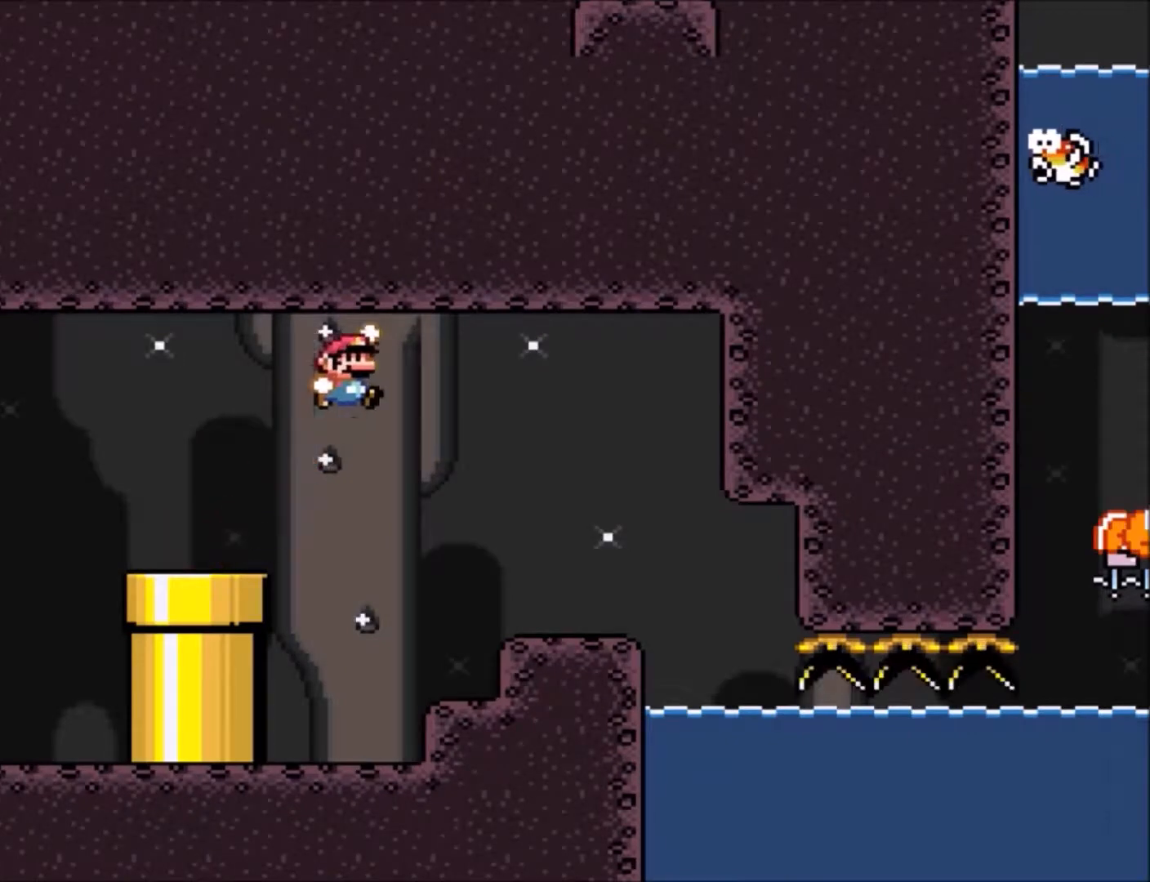
{"buttons": ["Y", "DPAD_LEFT"], "events": [[434, "DPAD_RIGHT", "up"], [500, "B", "up"], [500, "DPAD_LEFT", "down"]]}
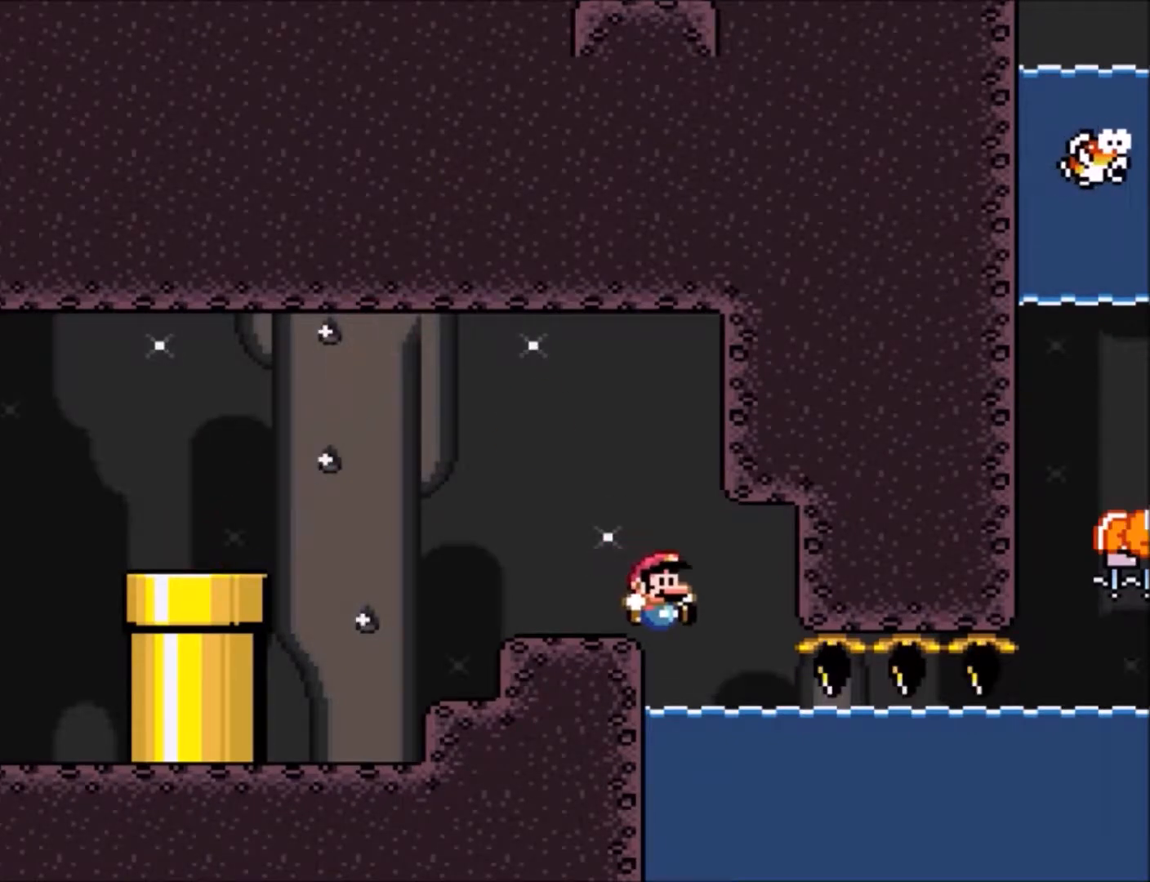
{"buttons": ["DPAD_LEFT"], "events": [[134, "Y", "up"]]}
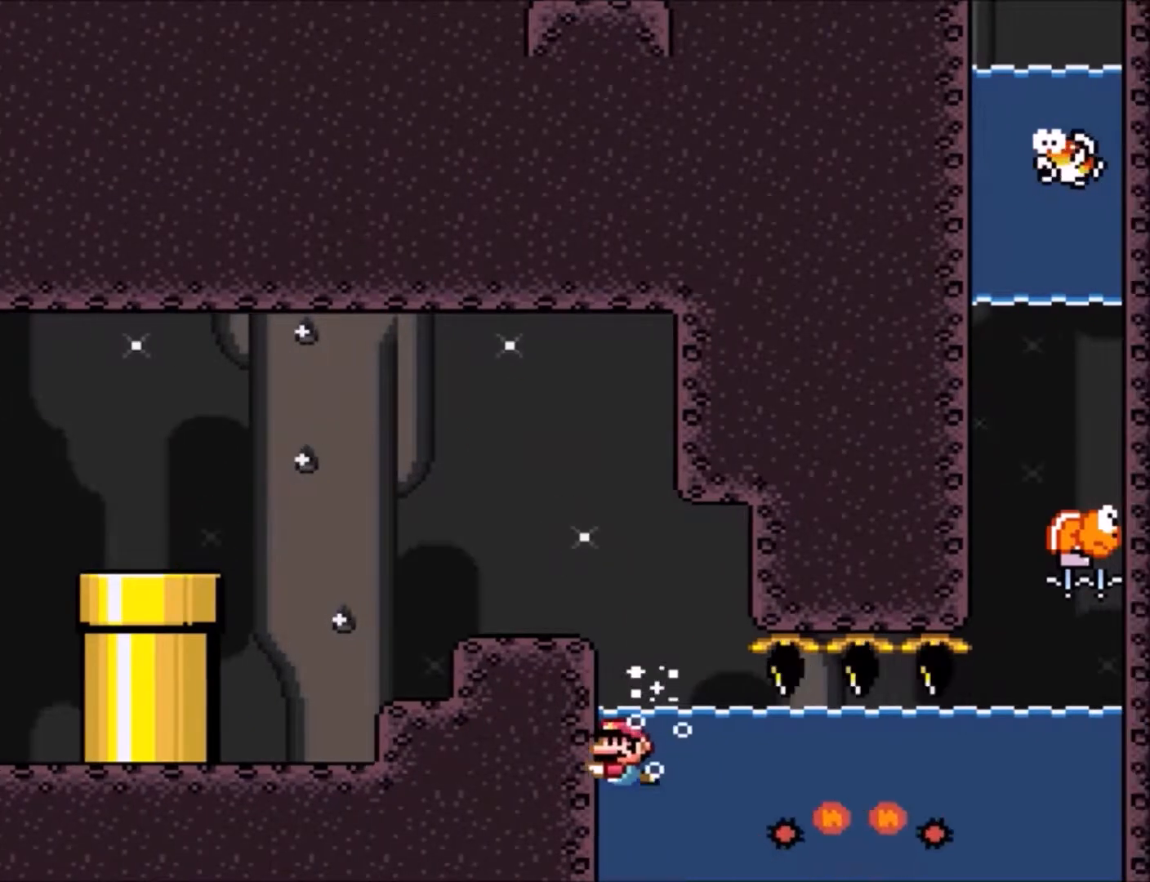
{"buttons": ["DPAD_DOWN", "DPAD_RIGHT"], "events": [[33, "DPAD_DOWN", "down"], [33, "DPAD_LEFT", "up"], [300, "DPAD_RIGHT", "down"], [334, "B", "down"], [467, "B", "up"]]}
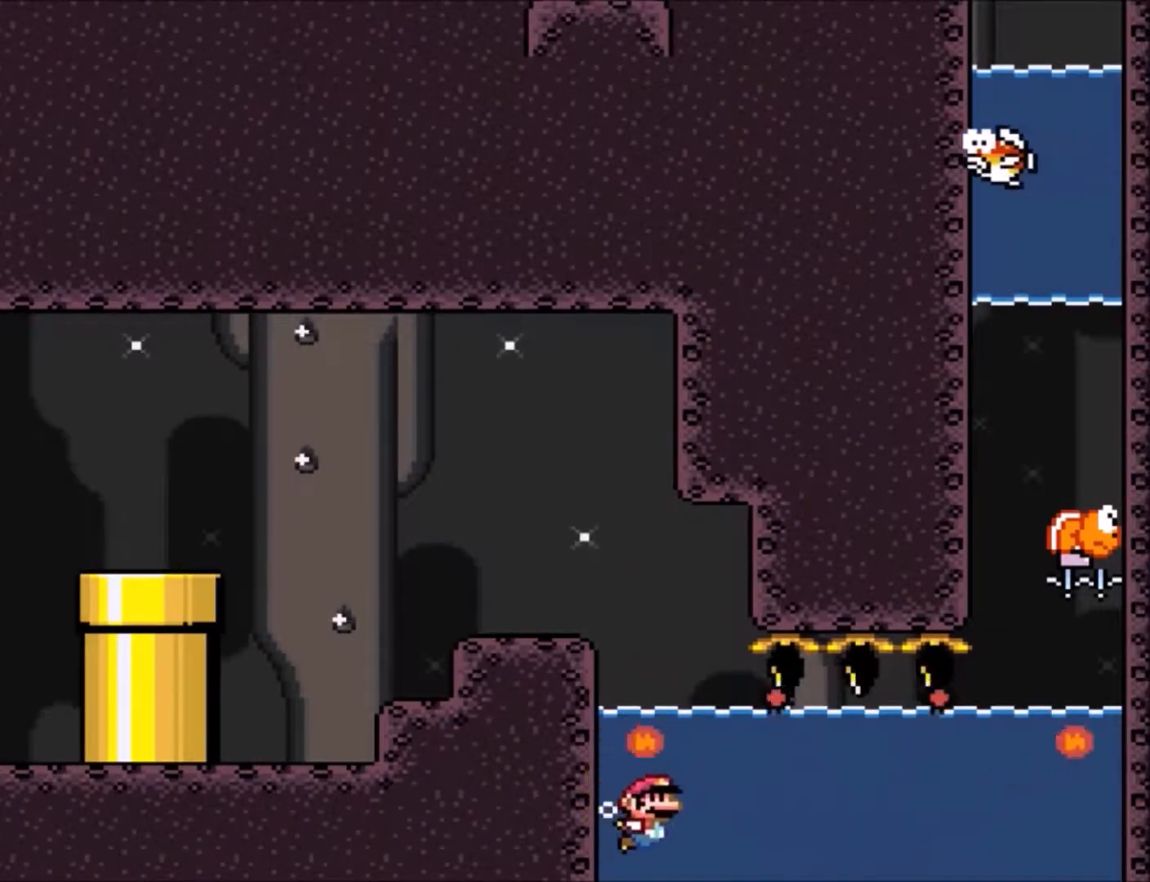
{"buttons": ["DPAD_DOWN", "DPAD_RIGHT"], "events": [[134, "B", "down"], [201, "B", "up"]]}
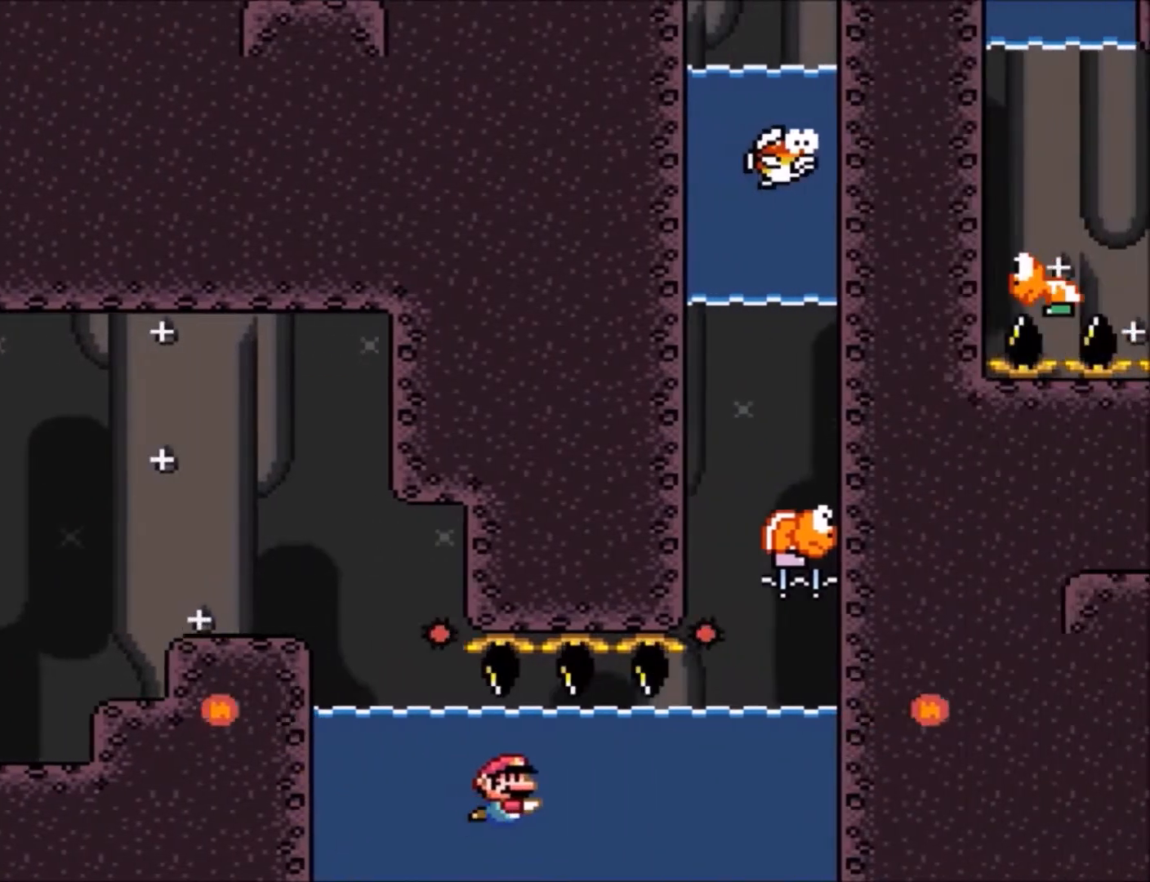
{"buttons": ["DPAD_DOWN", "DPAD_RIGHT"], "events": [[267, "B", "down"], [367, "B", "up"]]}
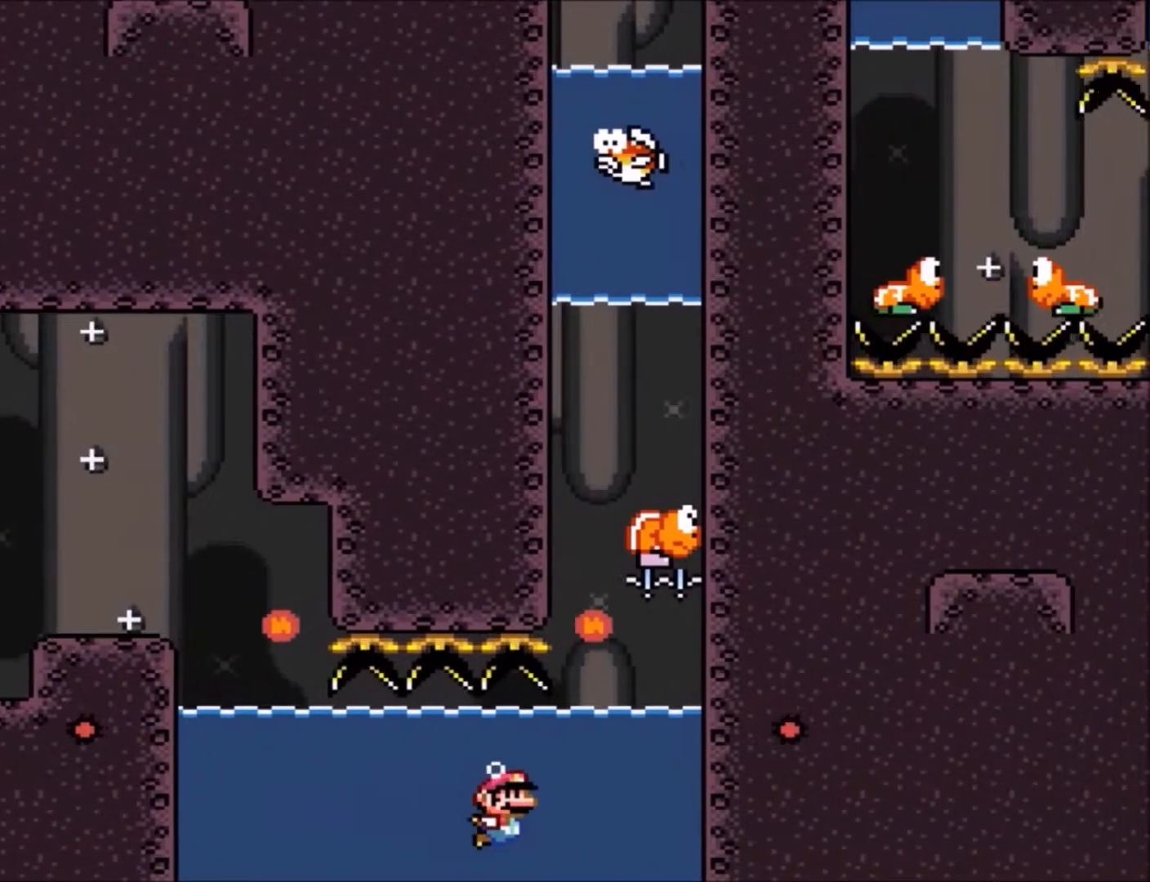
{"buttons": ["B", "DPAD_DOWN", "DPAD_RIGHT"], "events": [[367, "B", "down"]]}
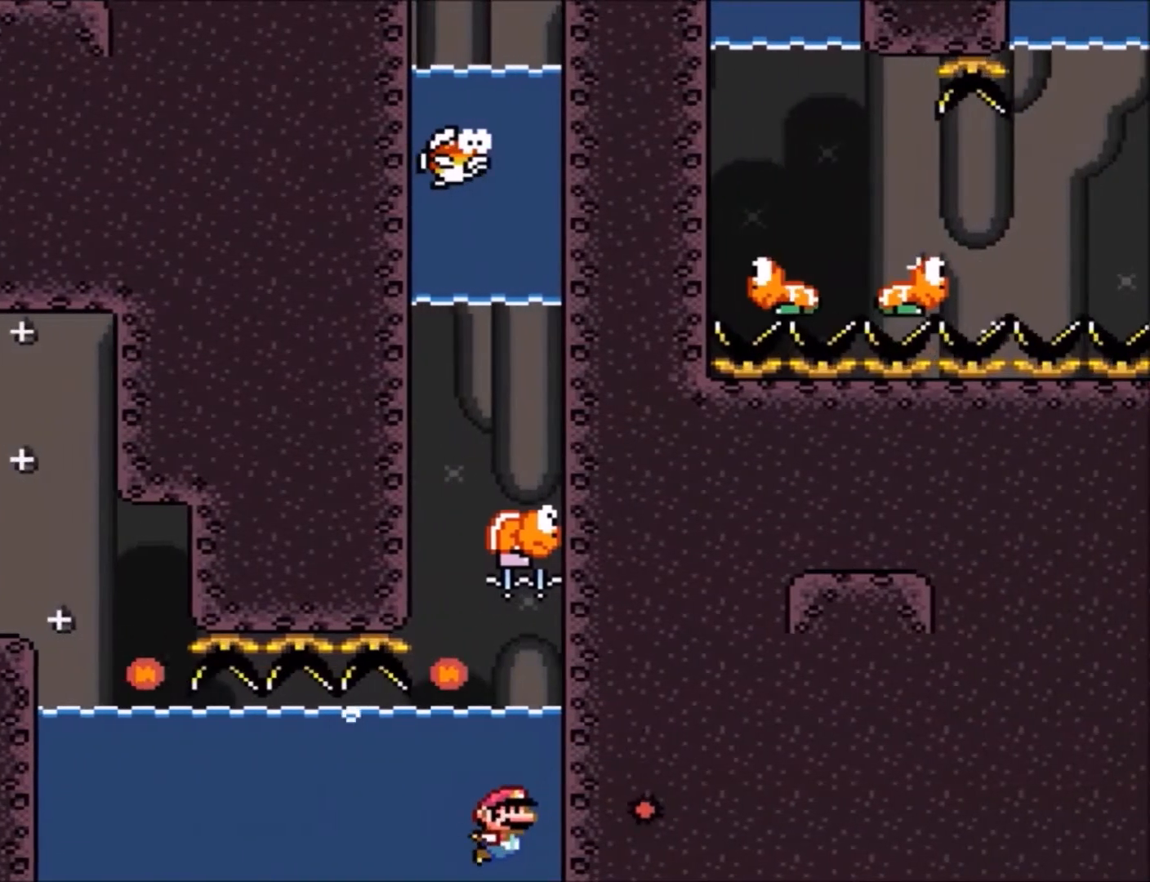
{"buttons": ["B"], "events": [[67, "B", "up"], [133, "B", "down"], [133, "DPAD_DOWN", "up"], [167, "DPAD_RIGHT", "up"], [300, "B", "up"], [434, "B", "down"]]}
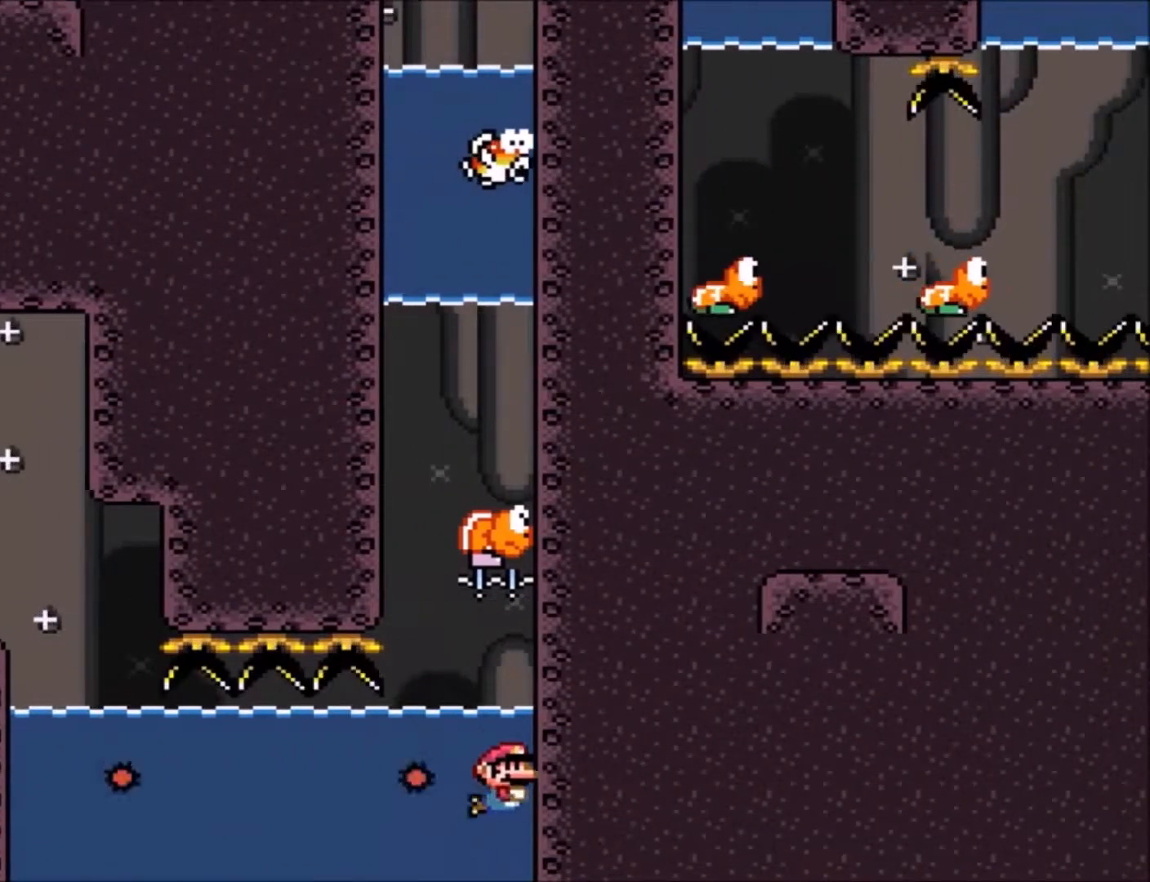
{"buttons": [], "events": [[101, "DPAD_LEFT", "down"], [134, "B", "up"], [201, "B", "down"], [267, "DPAD_LEFT", "up"], [367, "B", "up"]]}